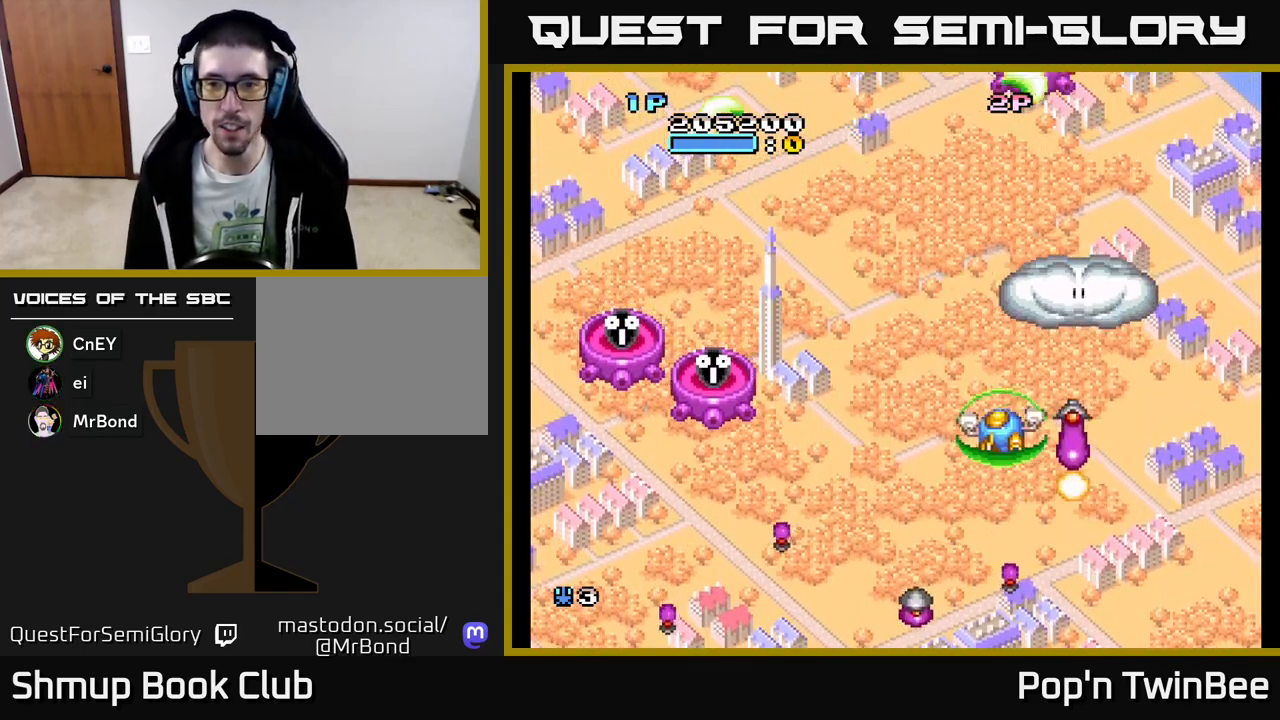
Gameplay with a controller (Xbox layout); each line is a JSON object with the inputs held at the frame after it. "events" lists button and stick changes between this image and that frame as [ms after this image, input, new state], when the widget could be followed in between. Not read: left_stick right_stick.
{"buttons": ["A", "X", "DPAD_DOWN"], "events": [[150, "DPAD_DOWN", "down"], [150, "DPAD_LEFT", "up"], [167, "DPAD_RIGHT", "down"], [183, "DPAD_DOWN", "up"], [450, "DPAD_DOWN", "down"], [500, "DPAD_RIGHT", "up"], [500, "X", "down"]]}
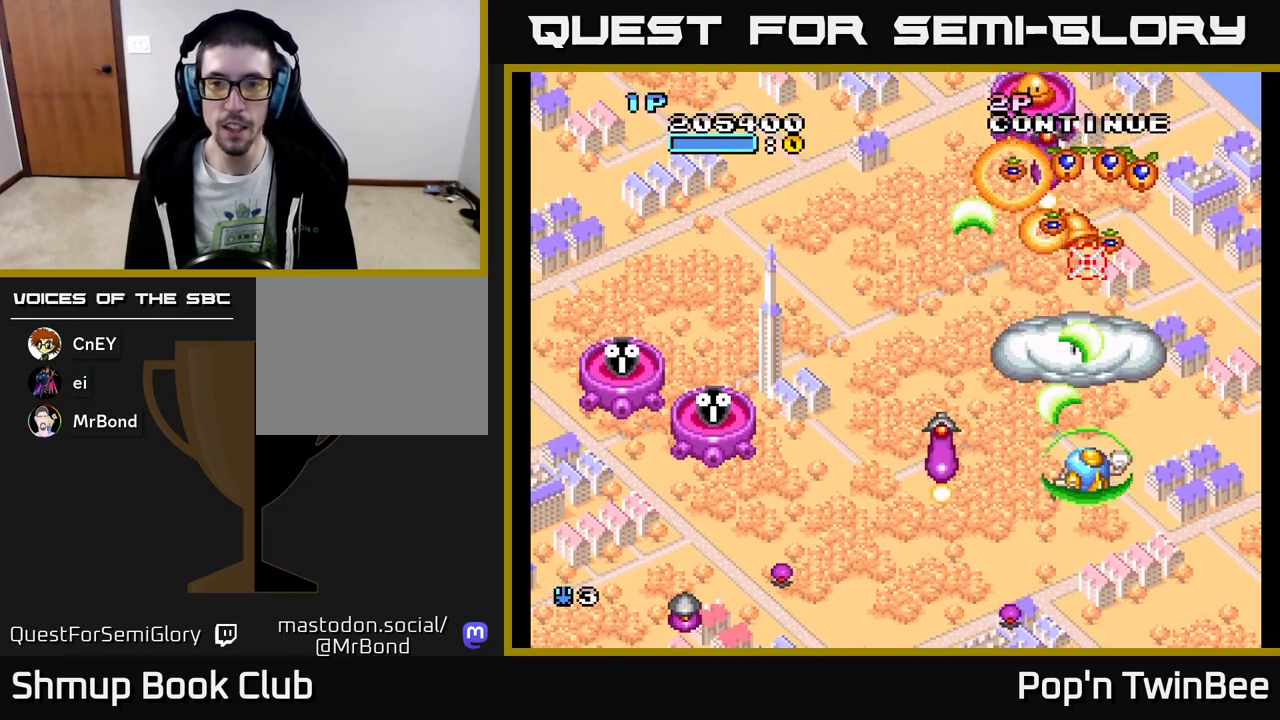
{"buttons": ["A", "X", "DPAD_RIGHT"]}
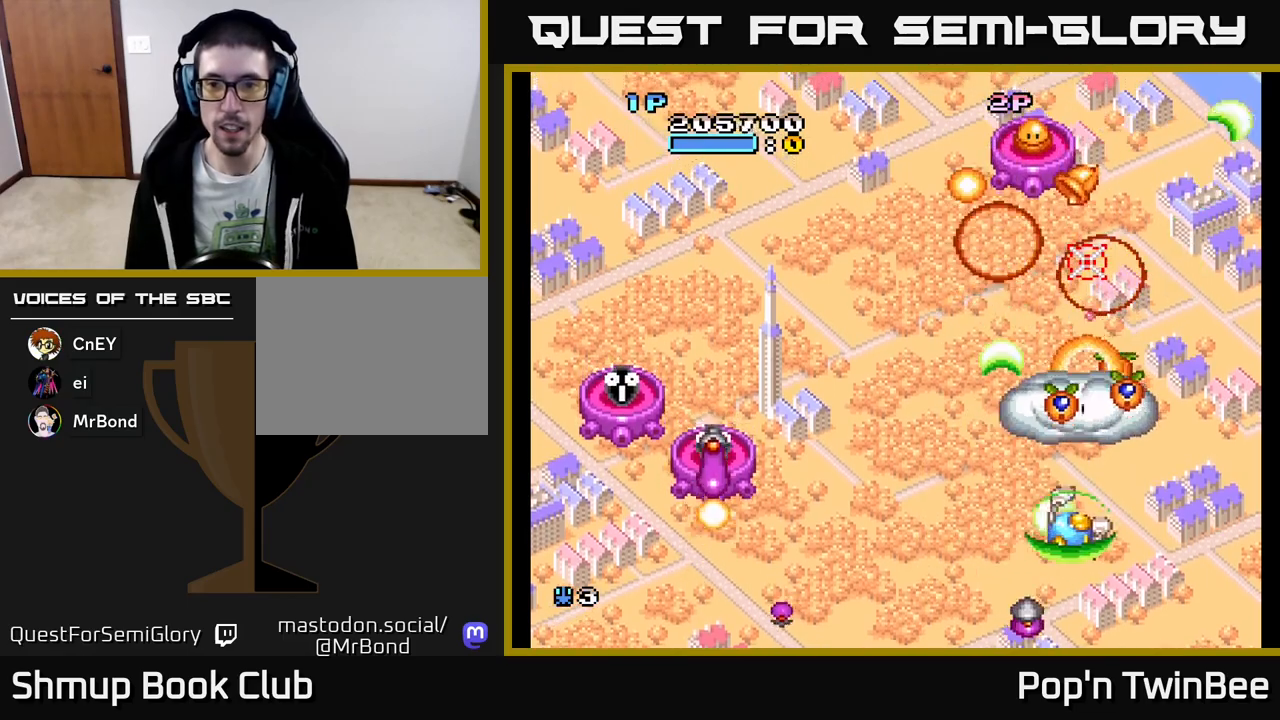
{"buttons": ["A", "DPAD_UP"]}
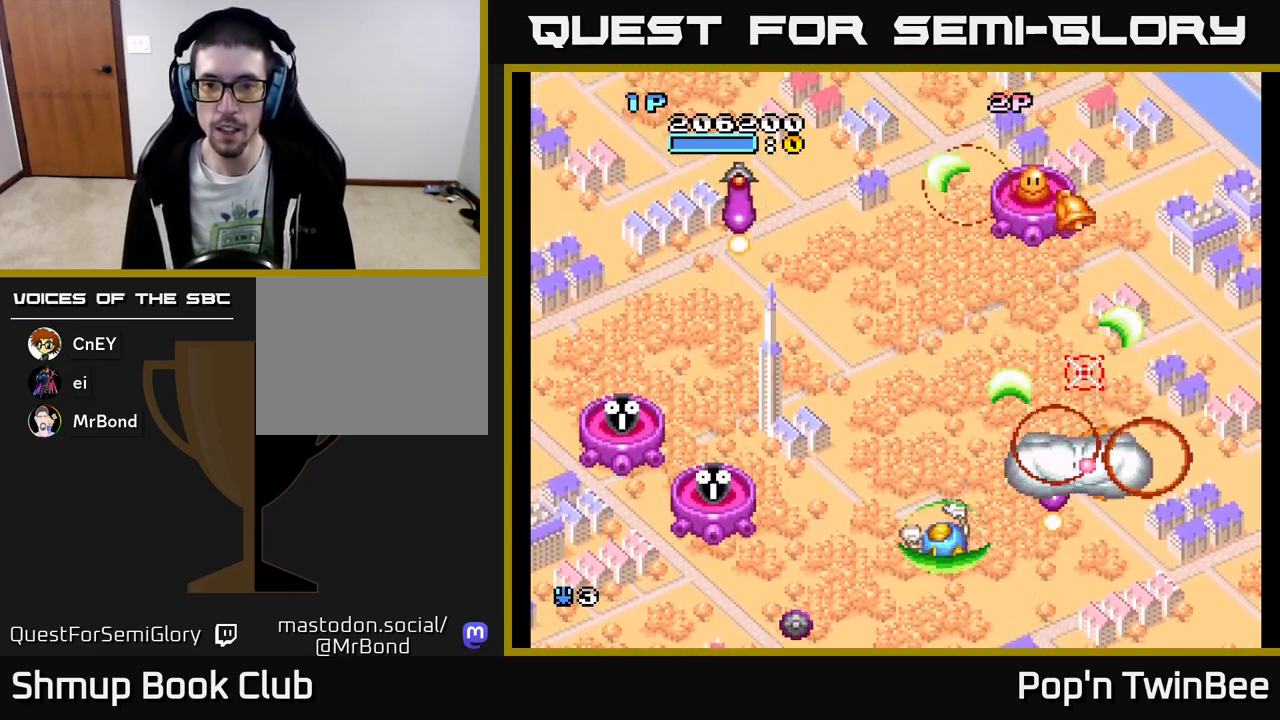
{"buttons": ["A", "DPAD_UP"], "events": [[67, "DPAD_RIGHT", "down"], [83, "X", "down"], [150, "DPAD_UP", "up"], [200, "DPAD_DOWN", "down"], [200, "X", "up"], [217, "DPAD_RIGHT", "up"], [367, "DPAD_RIGHT", "down"], [367, "X", "down"], [383, "DPAD_DOWN", "up"], [433, "X", "up"], [500, "DPAD_RIGHT", "up"], [500, "DPAD_UP", "down"]]}
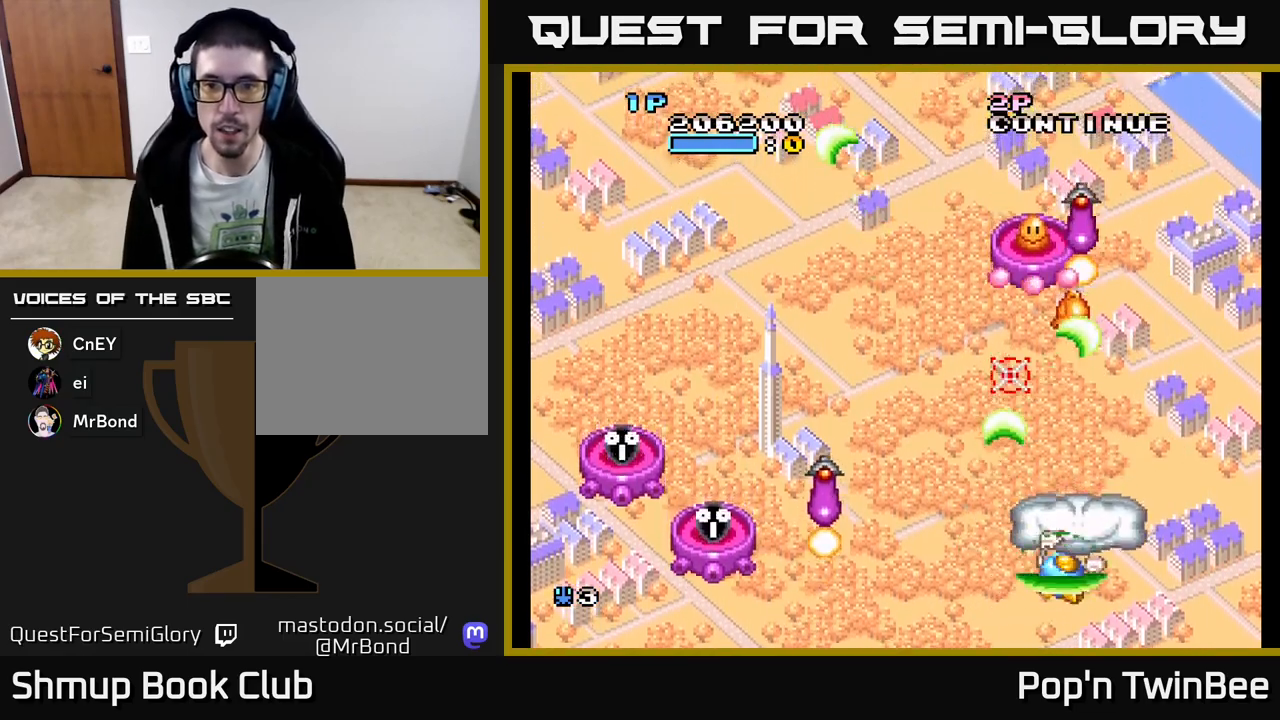
{"buttons": ["A", "X", "DPAD_DOWN"], "events": [[300, "DPAD_RIGHT", "down"], [317, "DPAD_UP", "up"], [350, "DPAD_DOWN", "down"], [400, "DPAD_RIGHT", "up"], [417, "X", "down"]]}
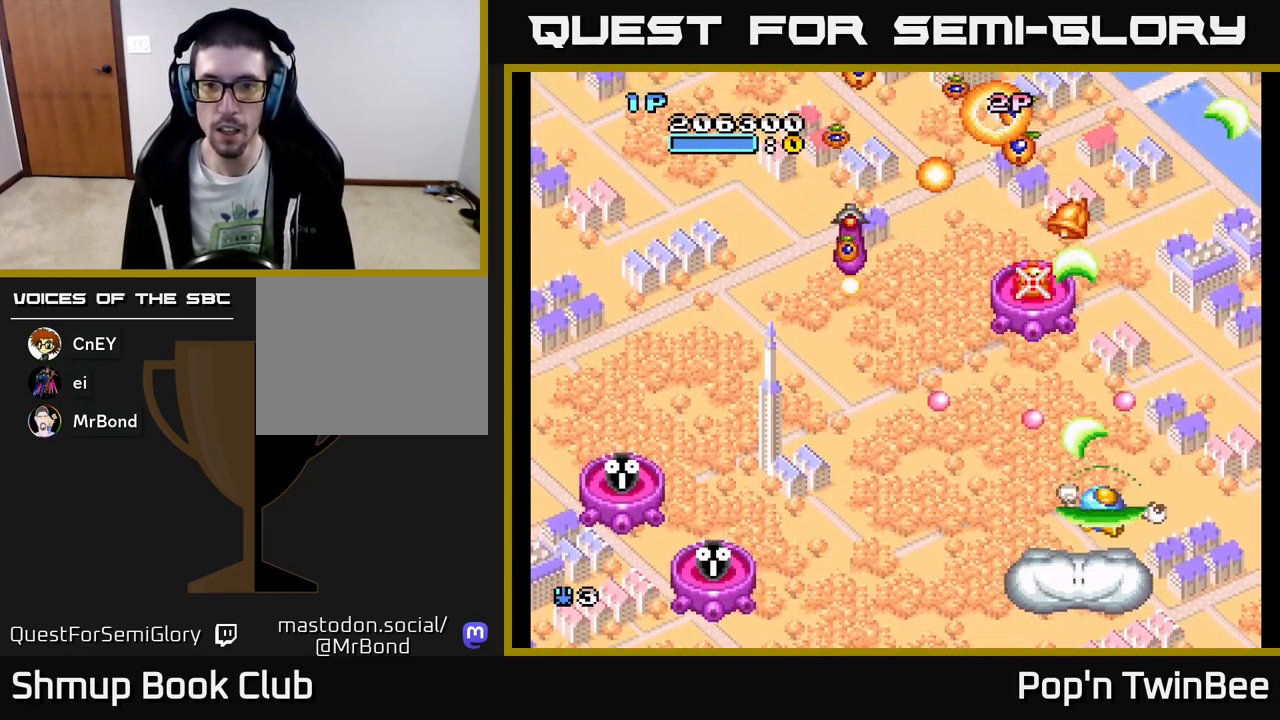
{"buttons": ["A", "X", "DPAD_DOWN", "DPAD_RIGHT"]}
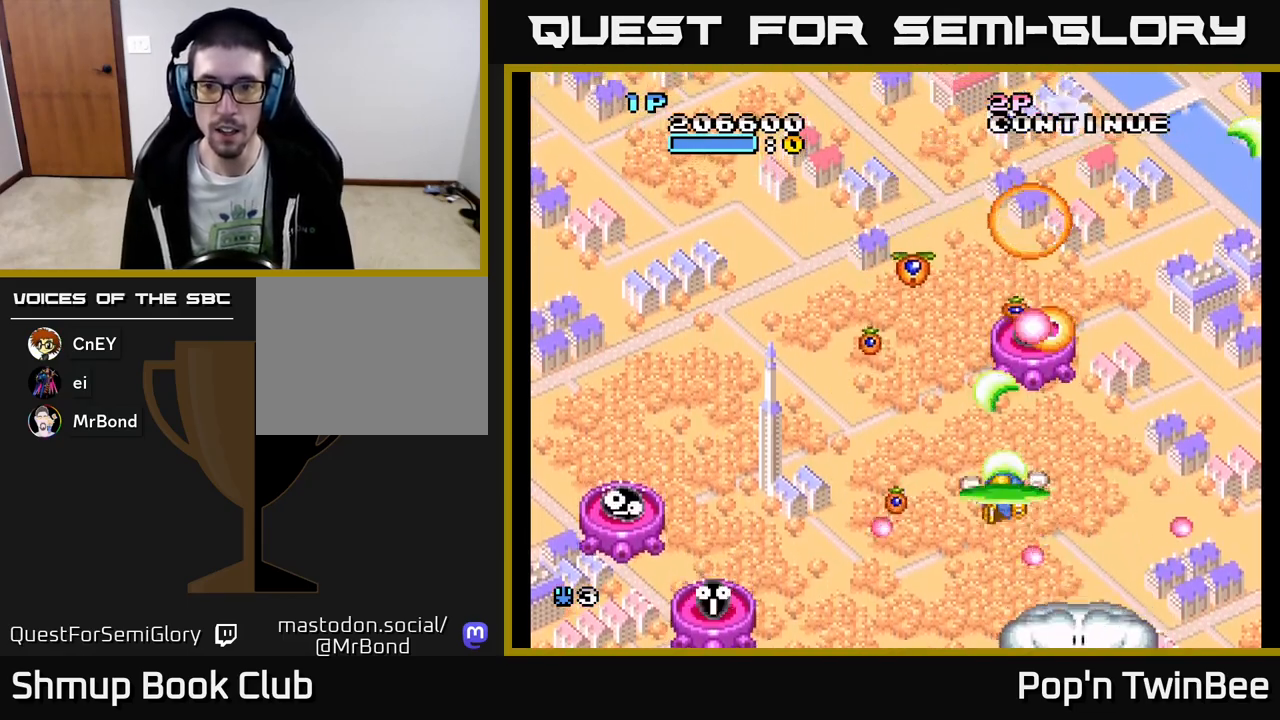
{"buttons": ["A", "DPAD_DOWN", "DPAD_RIGHT"], "events": [[17, "DPAD_DOWN", "up"], [100, "DPAD_RIGHT", "up"], [100, "X", "up"], [117, "DPAD_LEFT", "down"], [217, "X", "down"], [267, "DPAD_DOWN", "down"], [283, "X", "up"], [300, "DPAD_LEFT", "up"], [367, "DPAD_RIGHT", "down"], [367, "X", "down"], [467, "DPAD_DOWN", "up"], [483, "X", "up"], [500, "DPAD_DOWN", "down"]]}
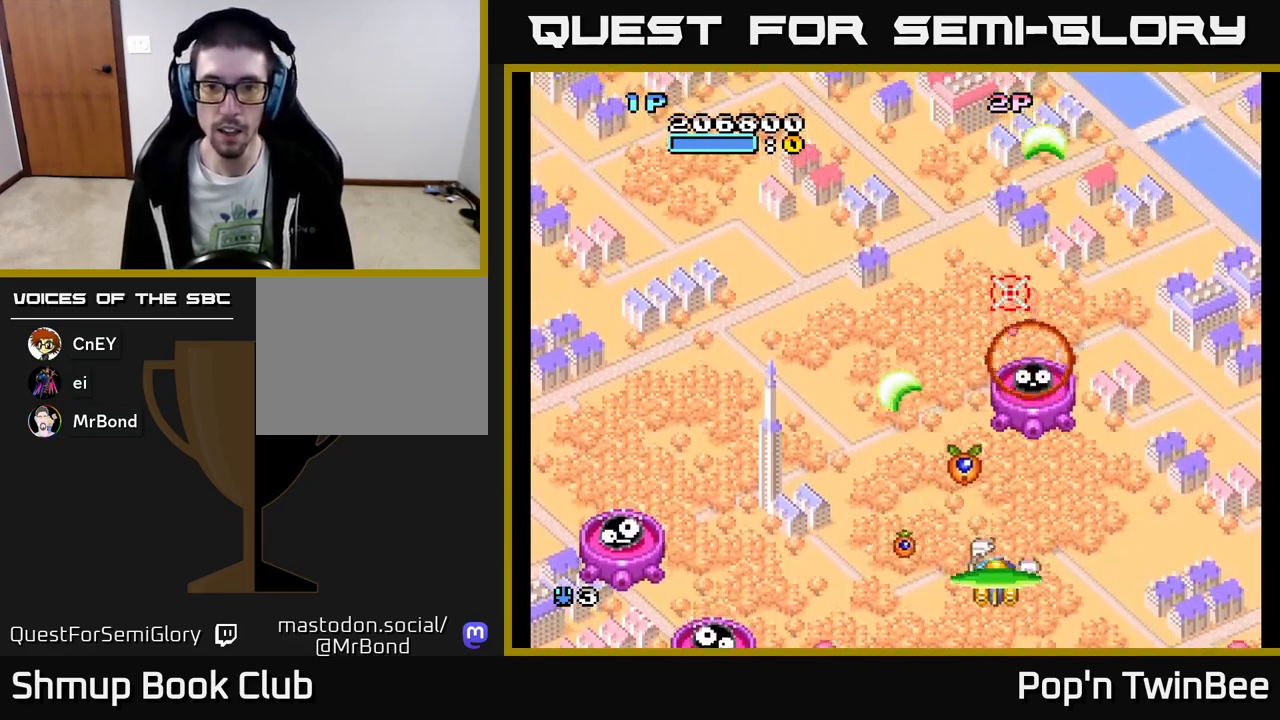
{"buttons": ["DPAD_UP", "DPAD_LEFT"], "events": [[17, "A", "up"], [100, "DPAD_DOWN", "up"], [233, "DPAD_DOWN", "down"], [333, "DPAD_DOWN", "up"], [417, "DPAD_RIGHT", "up"], [417, "DPAD_UP", "down"], [467, "DPAD_LEFT", "down"]]}
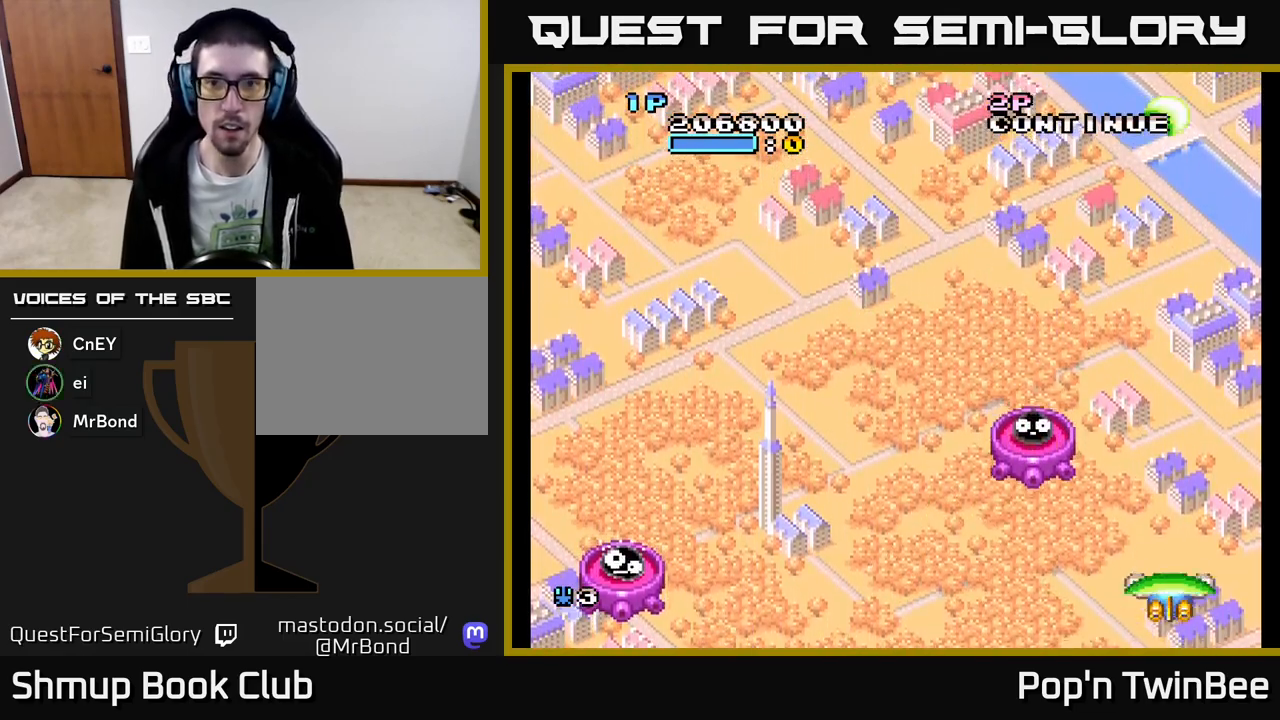
{"buttons": ["DPAD_UP"], "events": [[33, "DPAD_UP", "up"], [300, "DPAD_LEFT", "up"], [333, "DPAD_RIGHT", "down"], [450, "DPAD_RIGHT", "up"], [483, "DPAD_UP", "down"]]}
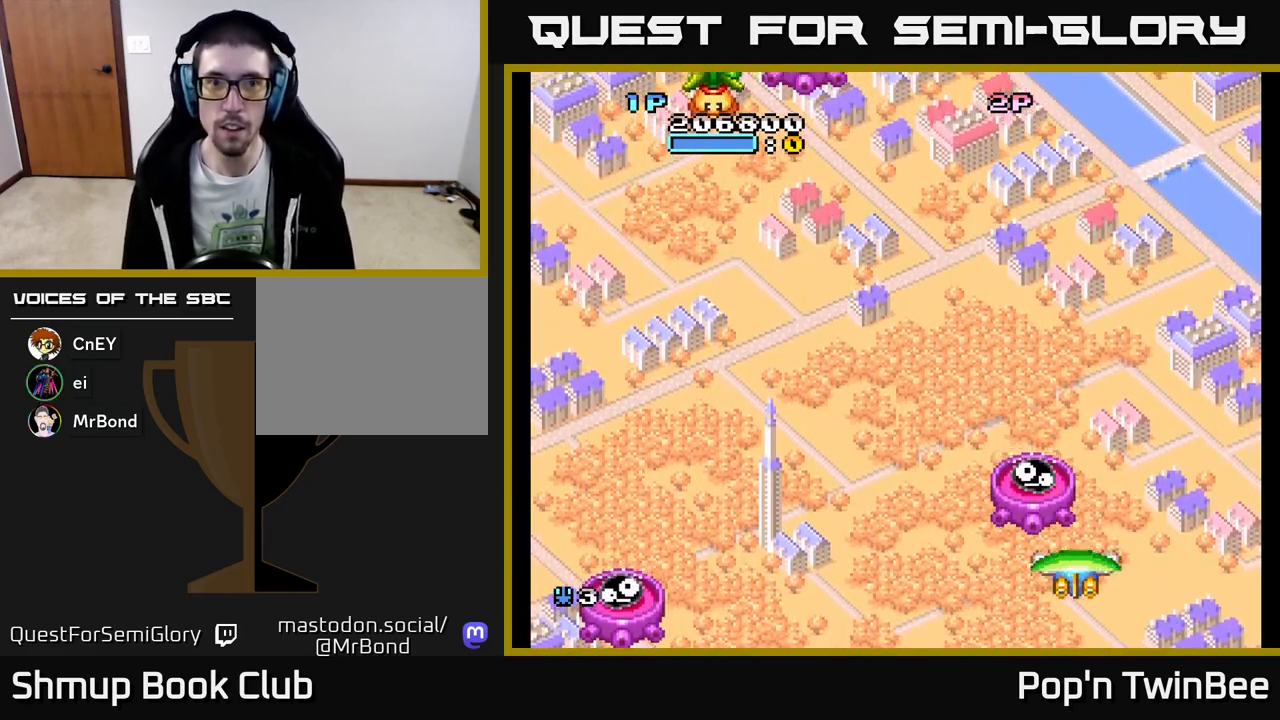
{"buttons": [], "events": [[17, "DPAD_LEFT", "down"], [200, "DPAD_LEFT", "up"], [267, "DPAD_RIGHT", "down"], [383, "DPAD_UP", "up"], [417, "DPAD_RIGHT", "up"]]}
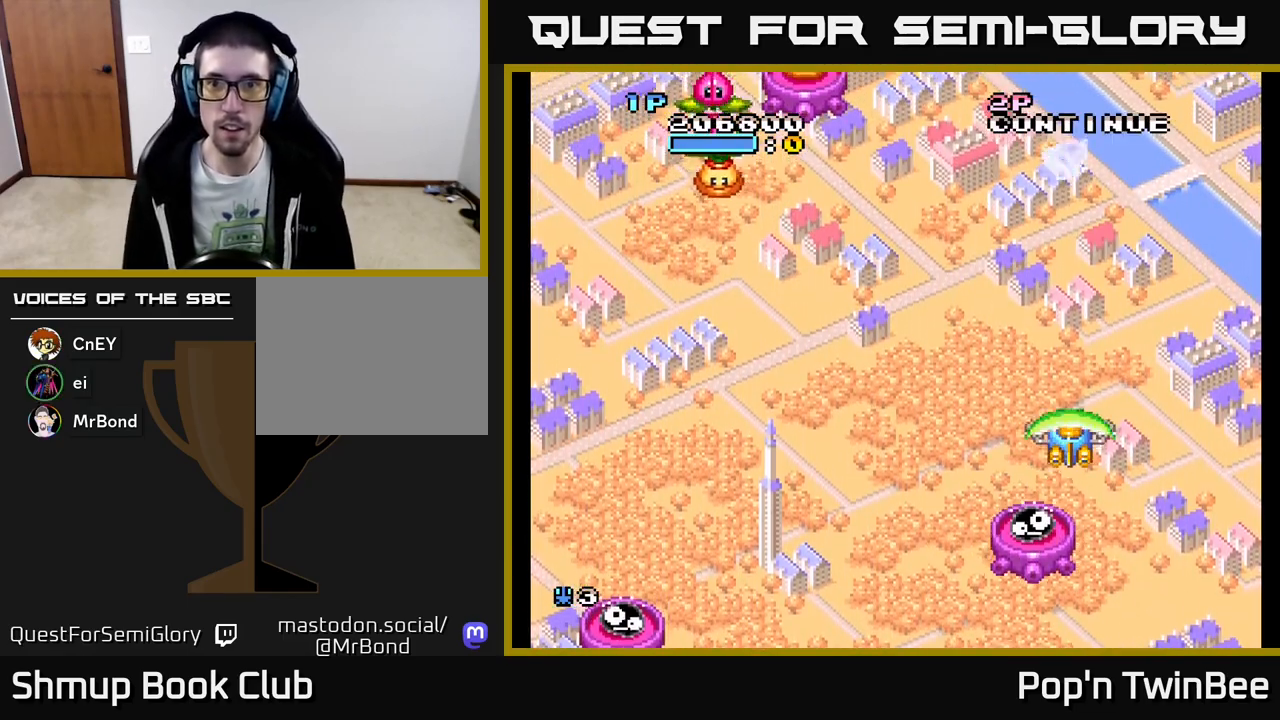
{"buttons": ["DPAD_UP"], "events": [[350, "DPAD_UP", "down"]]}
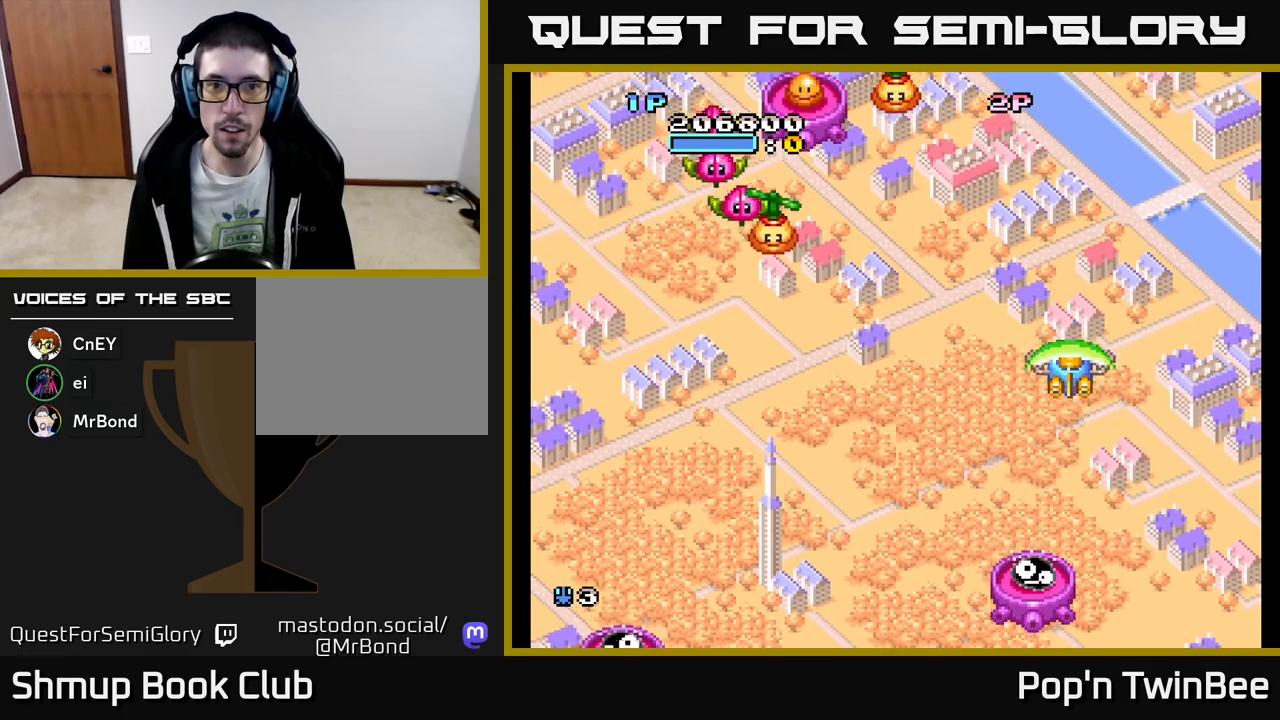
{"buttons": ["A"], "events": [[50, "DPAD_LEFT", "down"], [67, "DPAD_UP", "up"], [133, "DPAD_DOWN", "down"], [200, "A", "down"], [250, "DPAD_DOWN", "up"], [500, "DPAD_LEFT", "up"]]}
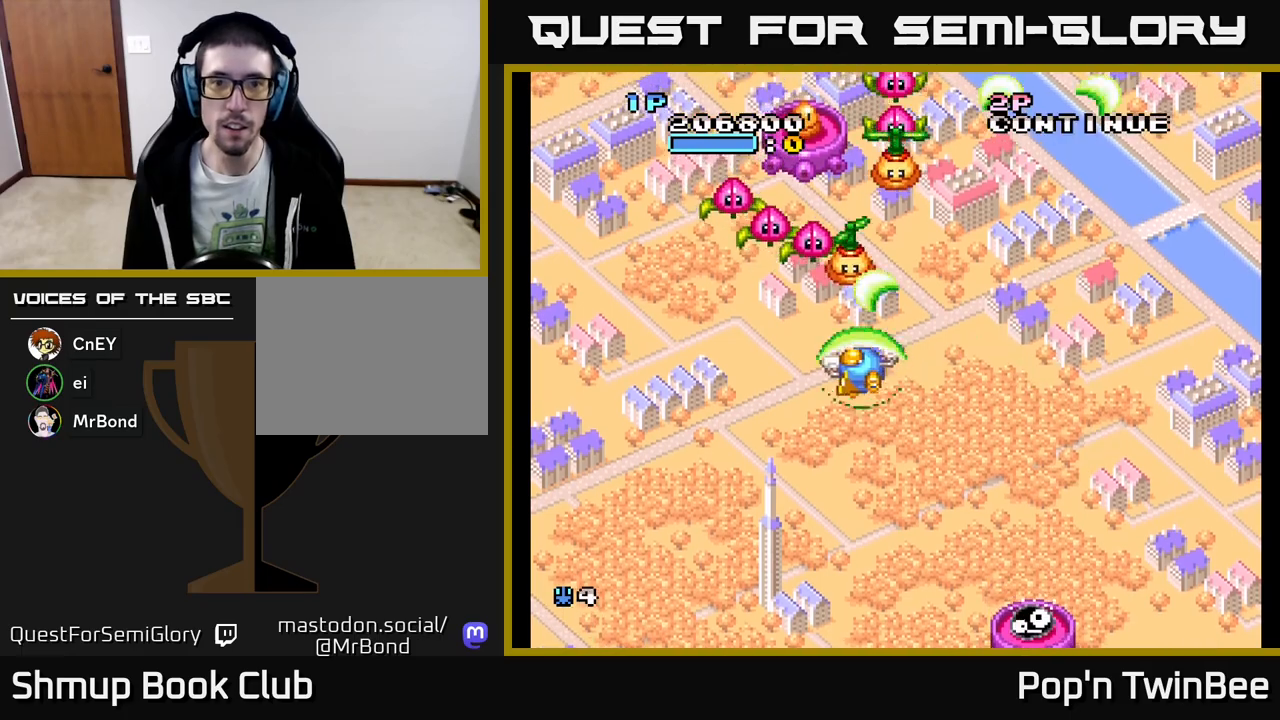
{"buttons": ["A", "X"], "events": [[250, "X", "down"], [267, "DPAD_RIGHT", "down"], [367, "DPAD_RIGHT", "up"], [367, "X", "up"], [483, "X", "down"]]}
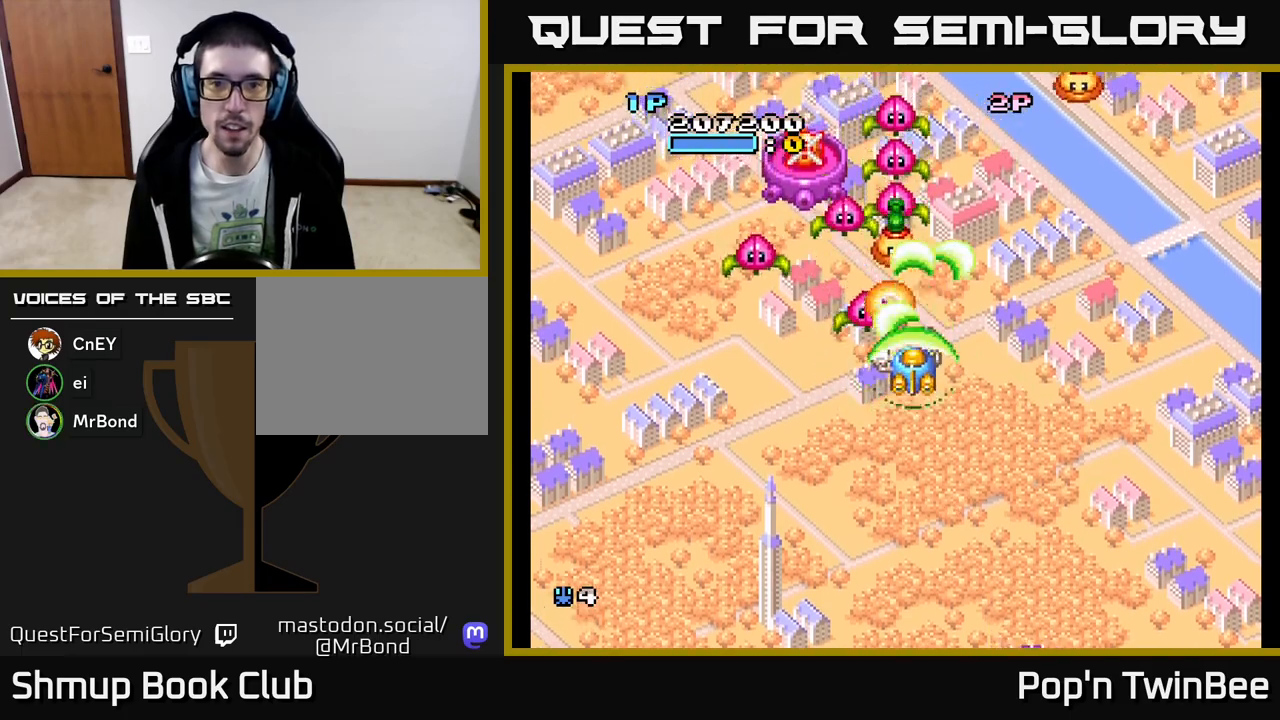
{"buttons": ["A", "DPAD_DOWN"], "events": [[33, "DPAD_DOWN", "down"], [83, "X", "up"], [183, "X", "down"], [200, "DPAD_DOWN", "up"], [283, "X", "up"], [317, "DPAD_DOWN", "down"], [350, "DPAD_RIGHT", "down"], [367, "X", "down"], [467, "X", "up"], [500, "DPAD_RIGHT", "up"]]}
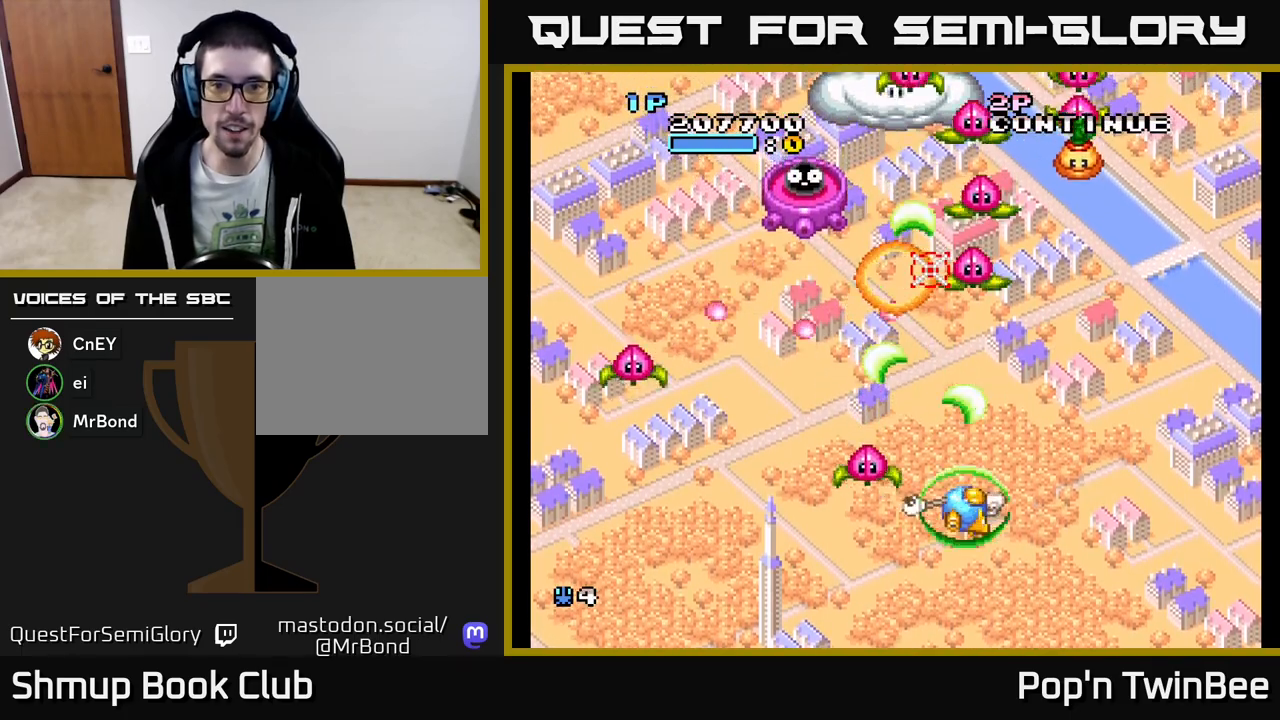
{"buttons": ["A", "DPAD_UP"], "events": [[67, "DPAD_DOWN", "up"], [133, "DPAD_RIGHT", "down"], [400, "DPAD_RIGHT", "up"], [400, "DPAD_UP", "down"]]}
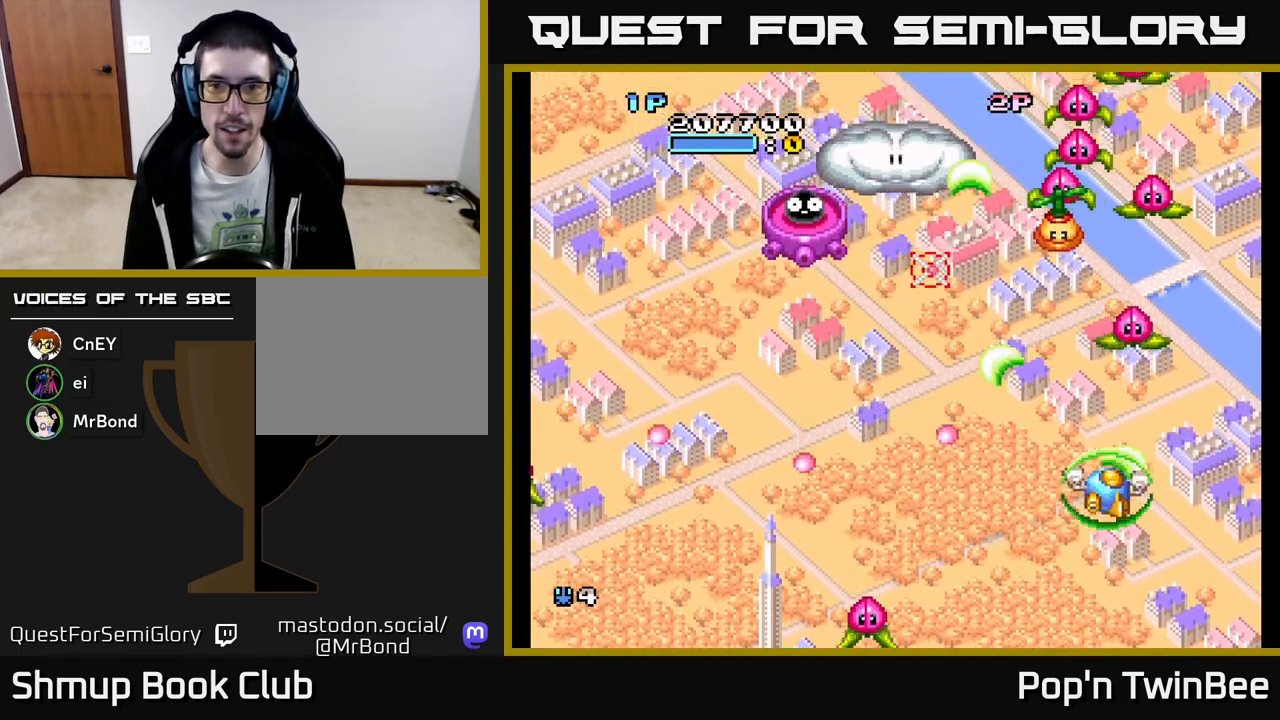
{"buttons": ["A"], "events": [[67, "DPAD_LEFT", "down"], [200, "DPAD_UP", "up"], [250, "DPAD_LEFT", "up"]]}
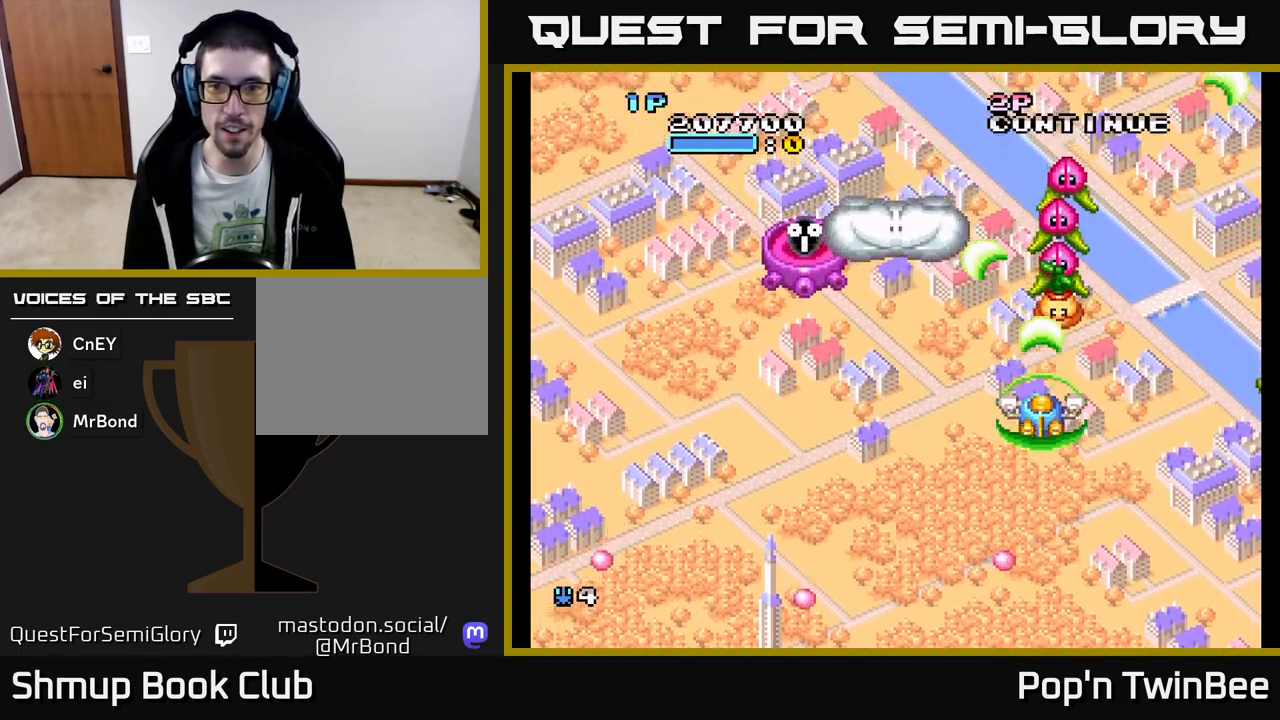
{"buttons": ["A", "DPAD_LEFT"], "events": [[33, "DPAD_DOWN", "down"], [167, "DPAD_DOWN", "up"], [167, "DPAD_LEFT", "down"]]}
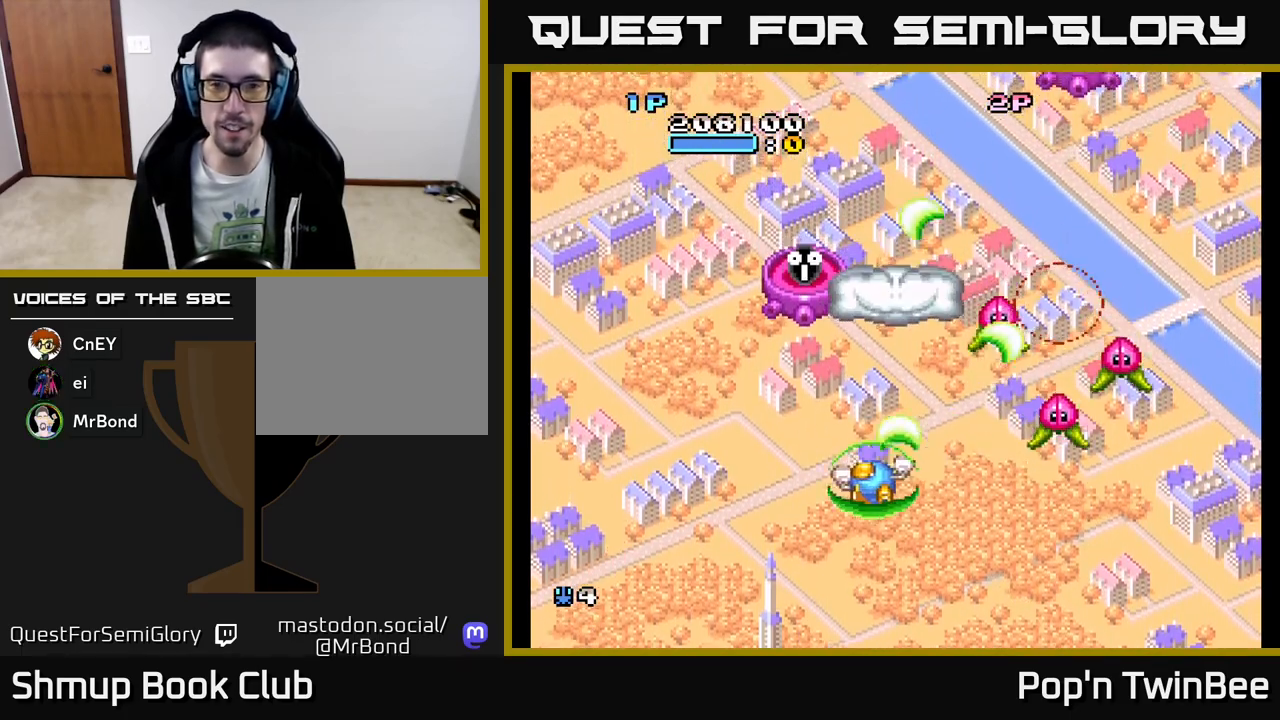
{"buttons": ["DPAD_UP"]}
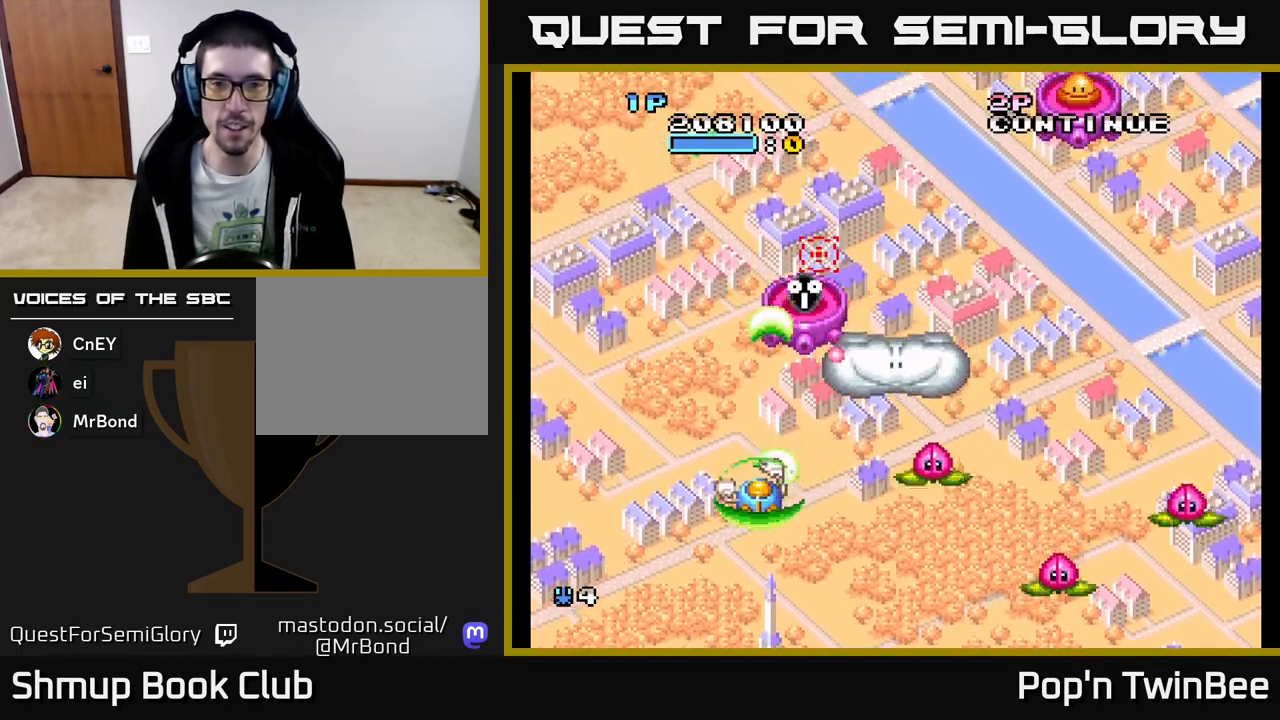
{"buttons": ["DPAD_RIGHT"], "events": [[117, "DPAD_UP", "up"], [133, "DPAD_RIGHT", "down"]]}
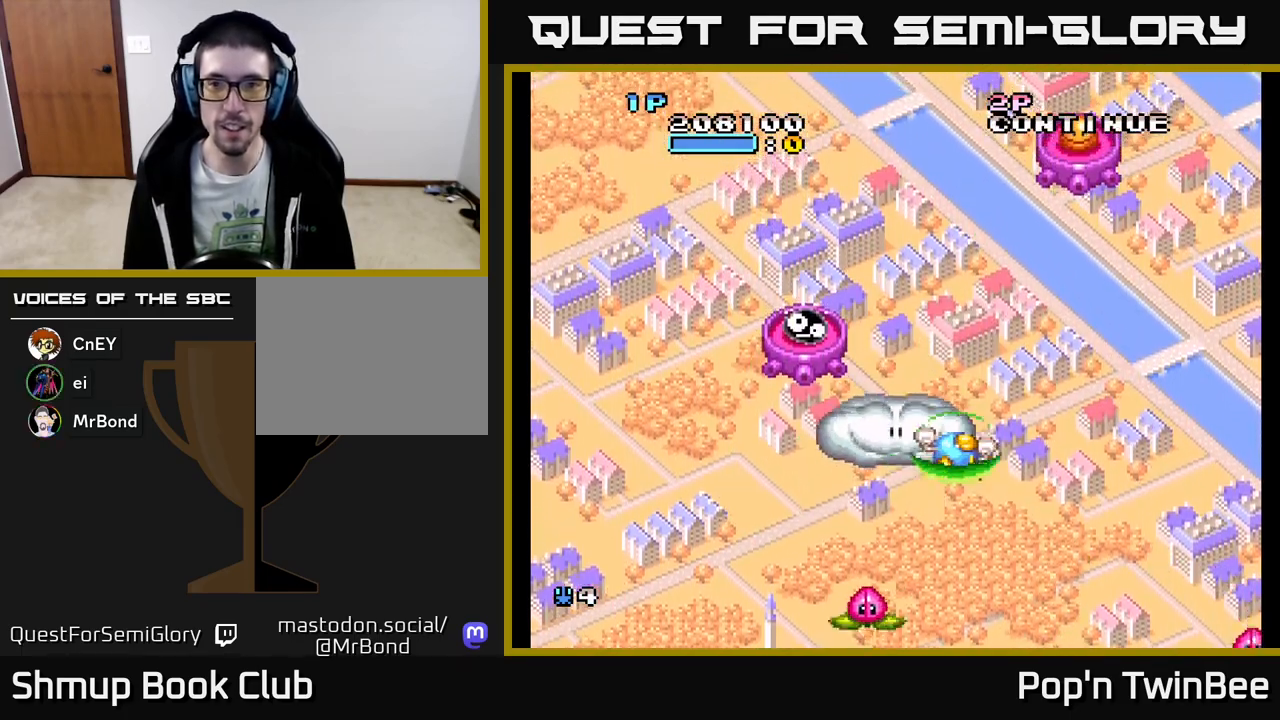
{"buttons": ["DPAD_DOWN"], "events": [[67, "DPAD_UP", "down"], [350, "X", "down"], [383, "DPAD_RIGHT", "up"], [383, "DPAD_UP", "up"], [417, "X", "up"], [433, "DPAD_DOWN", "down"]]}
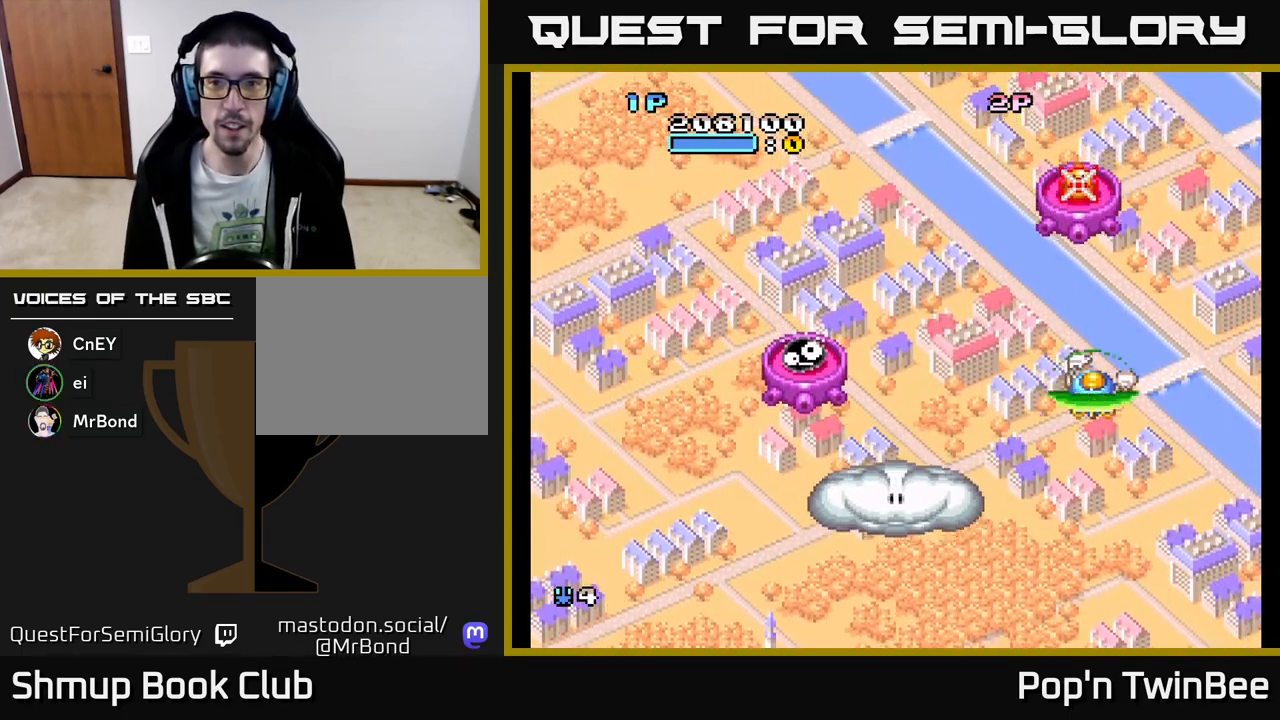
{"buttons": [], "events": [[133, "DPAD_DOWN", "up"], [150, "DPAD_LEFT", "down"], [417, "DPAD_LEFT", "up"]]}
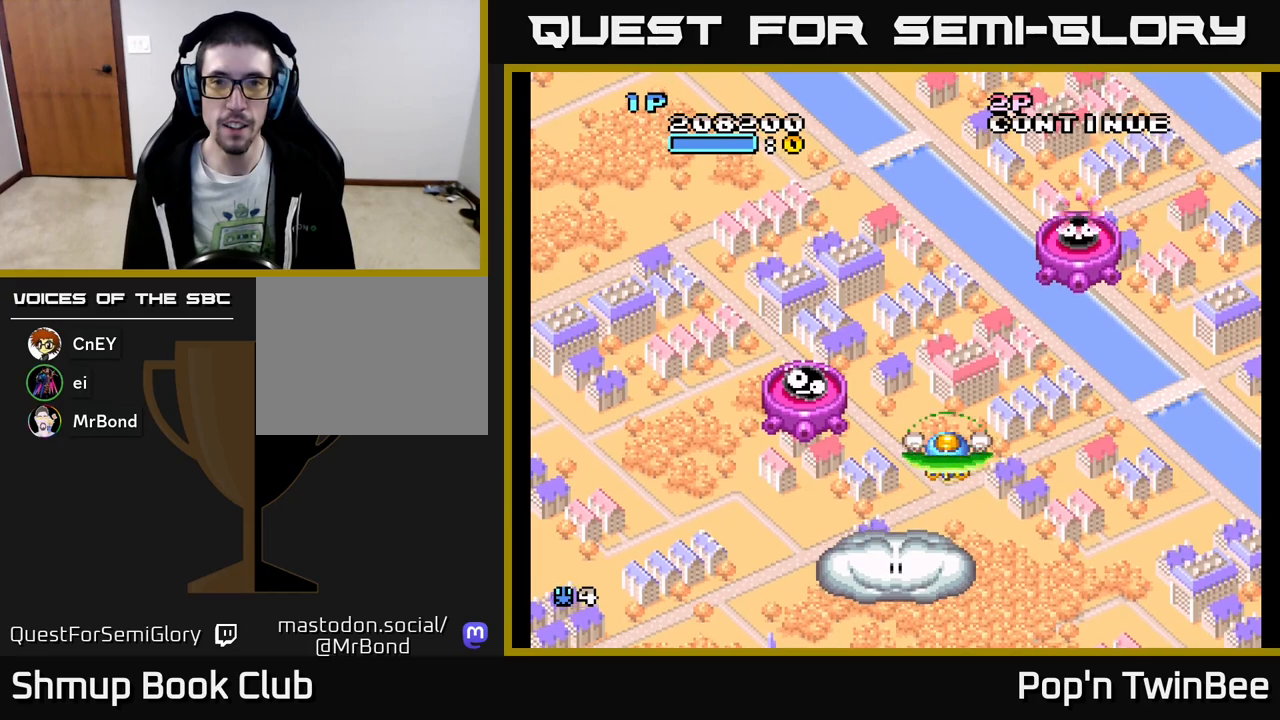
{"buttons": [], "events": []}
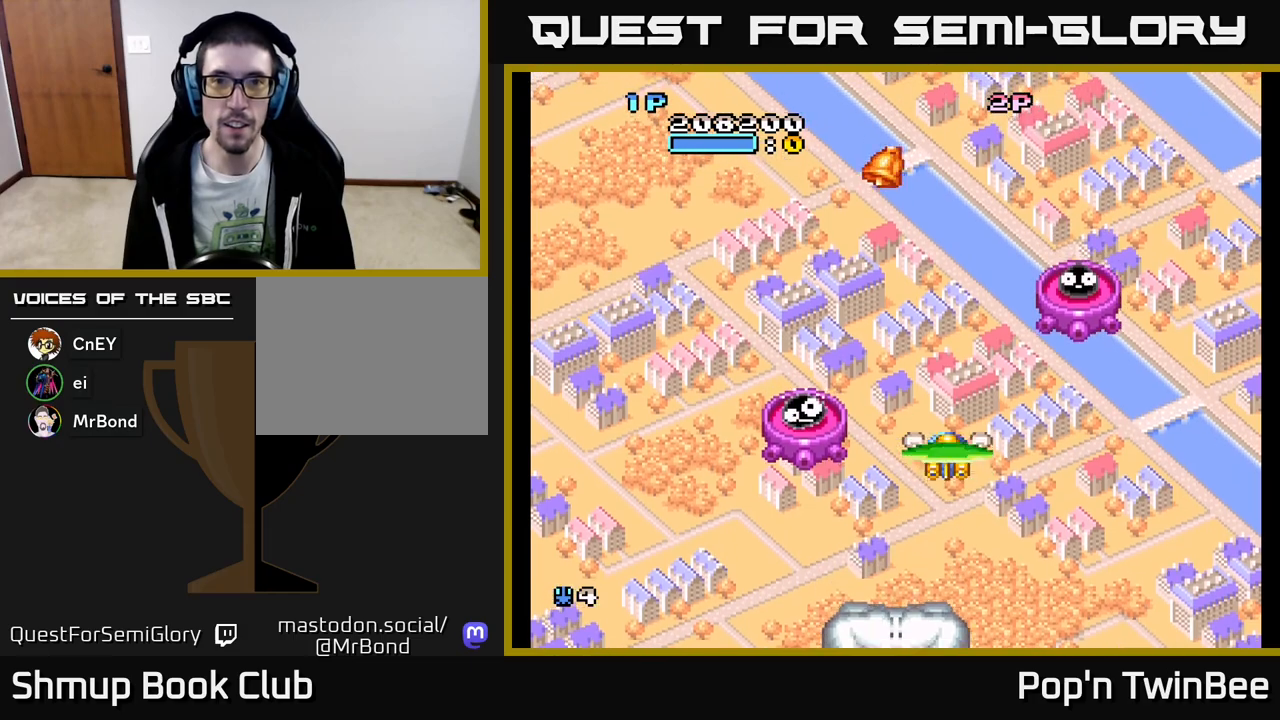
{"buttons": ["DPAD_DOWN"], "events": [[50, "DPAD_LEFT", "down"], [133, "DPAD_UP", "down"], [183, "DPAD_LEFT", "up"], [467, "DPAD_UP", "up"], [500, "DPAD_DOWN", "down"]]}
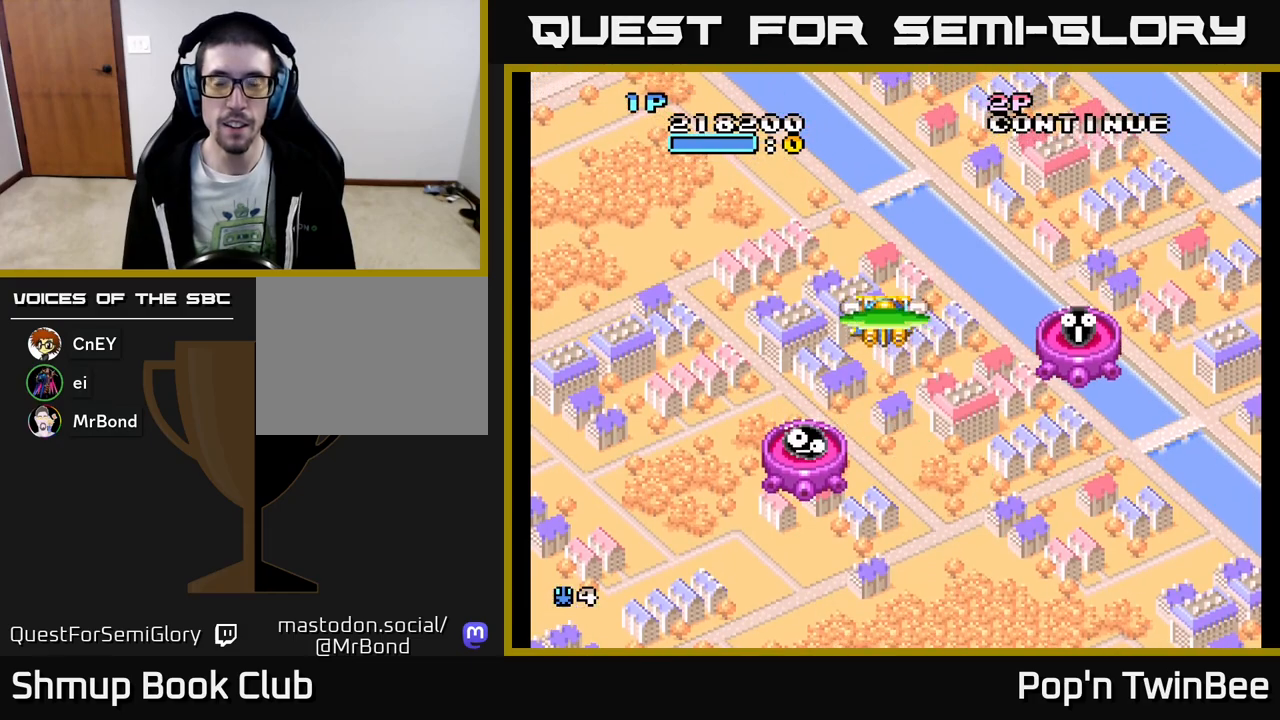
{"buttons": ["DPAD_DOWN"], "events": [[167, "DPAD_RIGHT", "down"], [267, "DPAD_RIGHT", "up"]]}
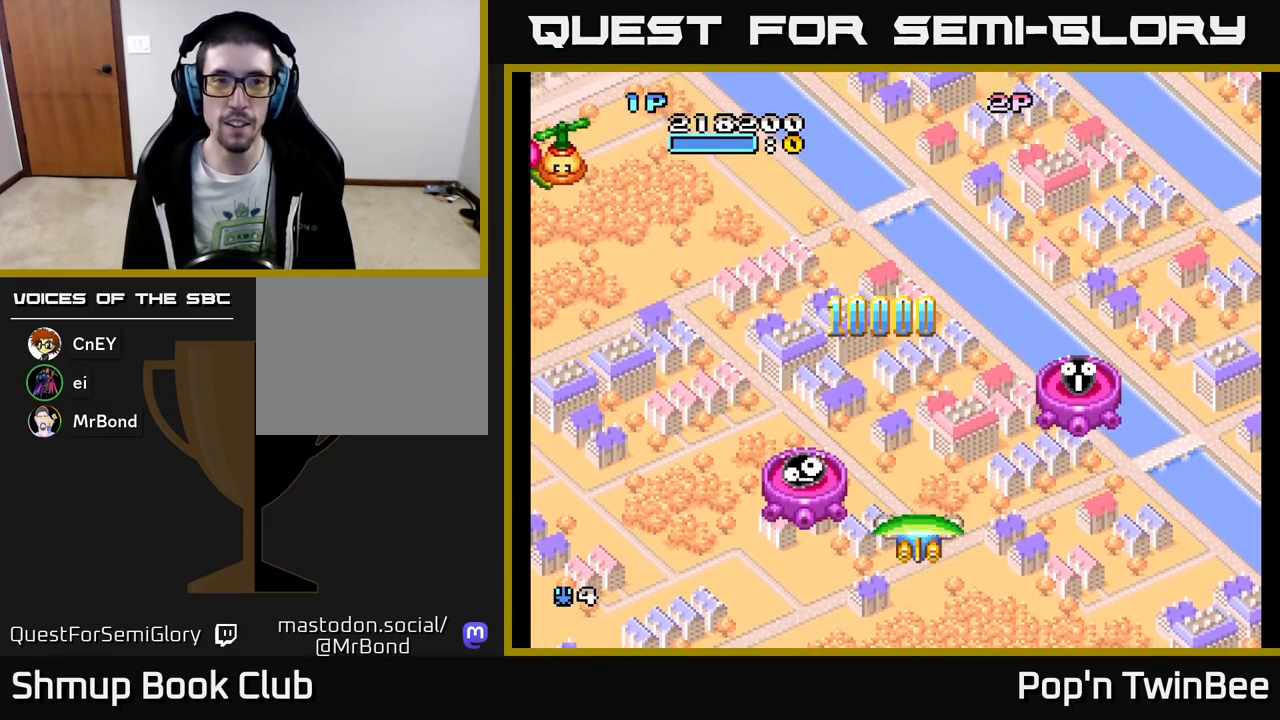
{"buttons": ["DPAD_UP", "DPAD_LEFT"], "events": [[33, "DPAD_LEFT", "down"], [83, "DPAD_DOWN", "up"], [217, "DPAD_UP", "down"]]}
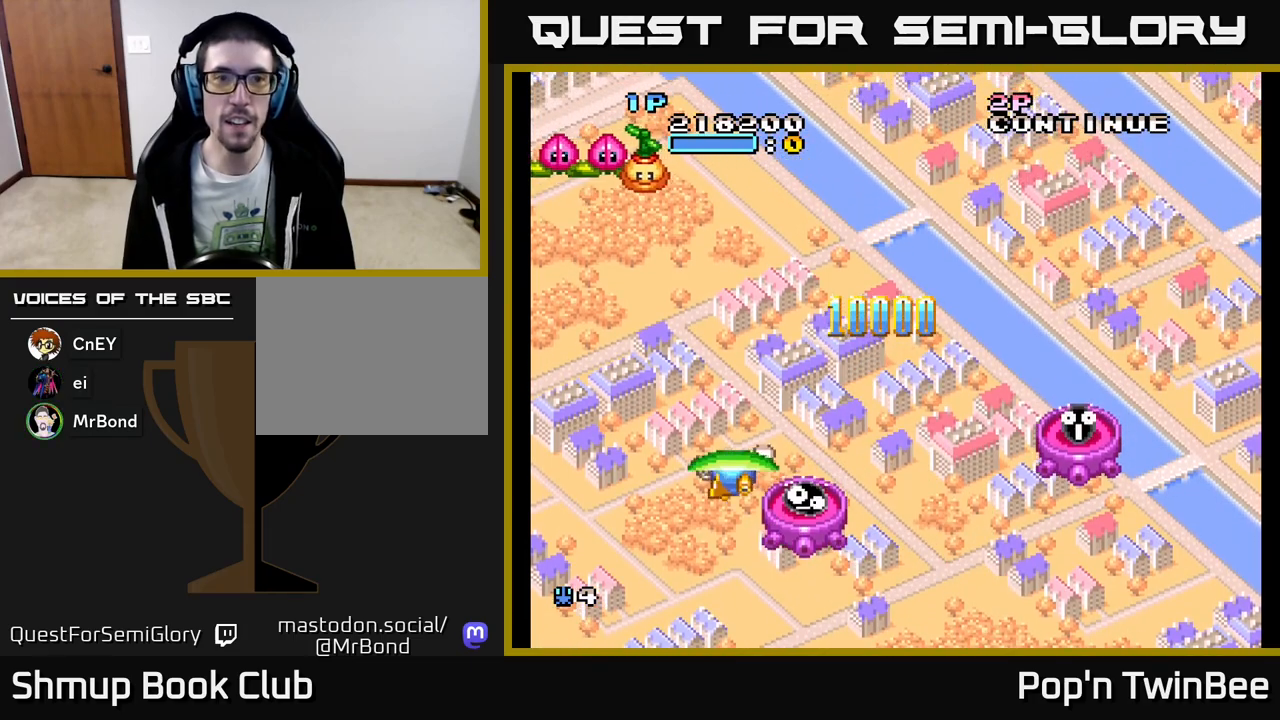
{"buttons": ["A"], "events": [[17, "DPAD_LEFT", "up"], [50, "A", "down"], [217, "DPAD_LEFT", "down"], [333, "DPAD_LEFT", "up"], [333, "DPAD_UP", "up"]]}
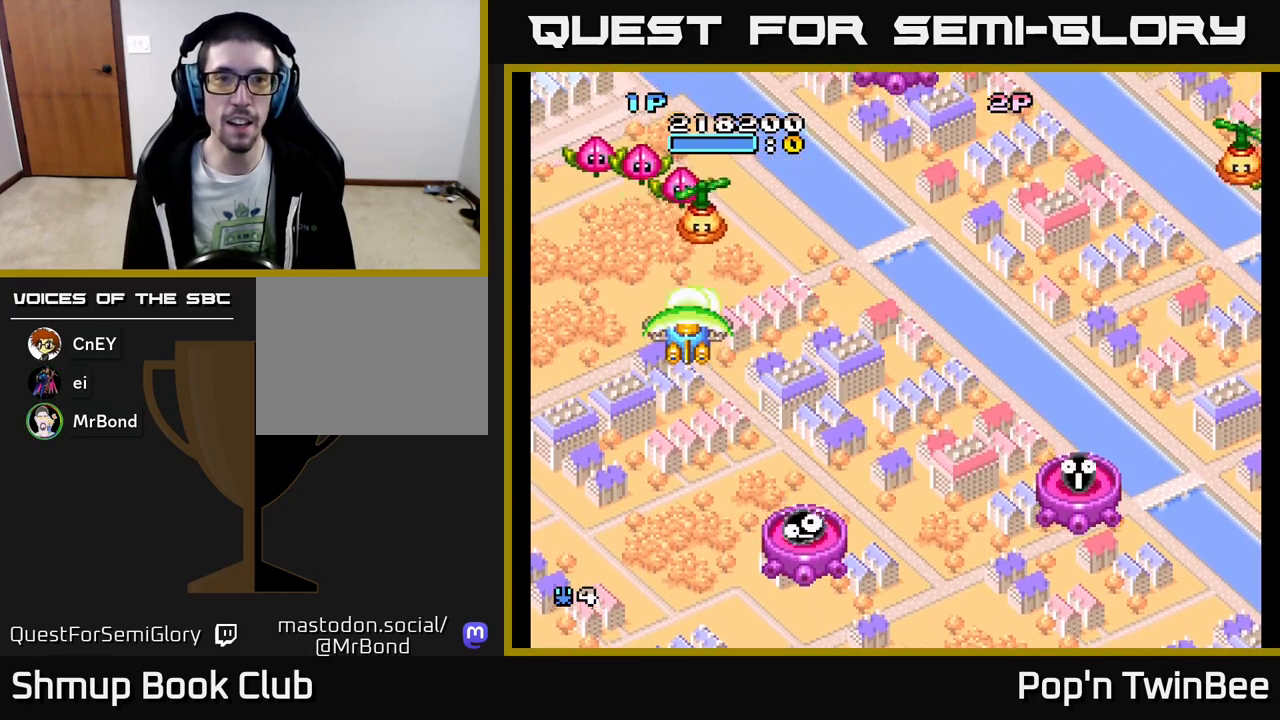
{"buttons": ["A", "DPAD_DOWN", "DPAD_RIGHT"], "events": [[117, "DPAD_DOWN", "down"], [117, "DPAD_RIGHT", "down"], [217, "DPAD_RIGHT", "up"], [250, "DPAD_DOWN", "up"], [450, "DPAD_DOWN", "down"], [500, "DPAD_RIGHT", "down"]]}
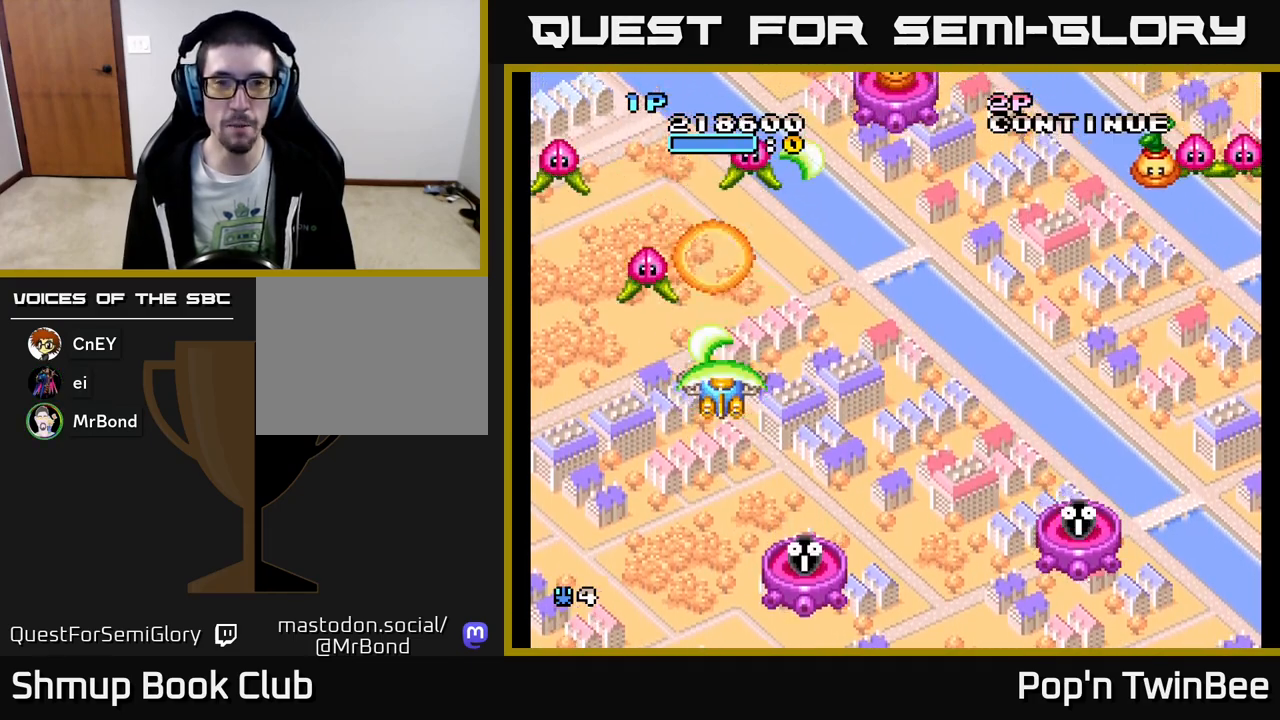
{"buttons": ["A", "DPAD_RIGHT"], "events": [[67, "DPAD_DOWN", "up"], [100, "DPAD_RIGHT", "up"], [217, "DPAD_RIGHT", "down"]]}
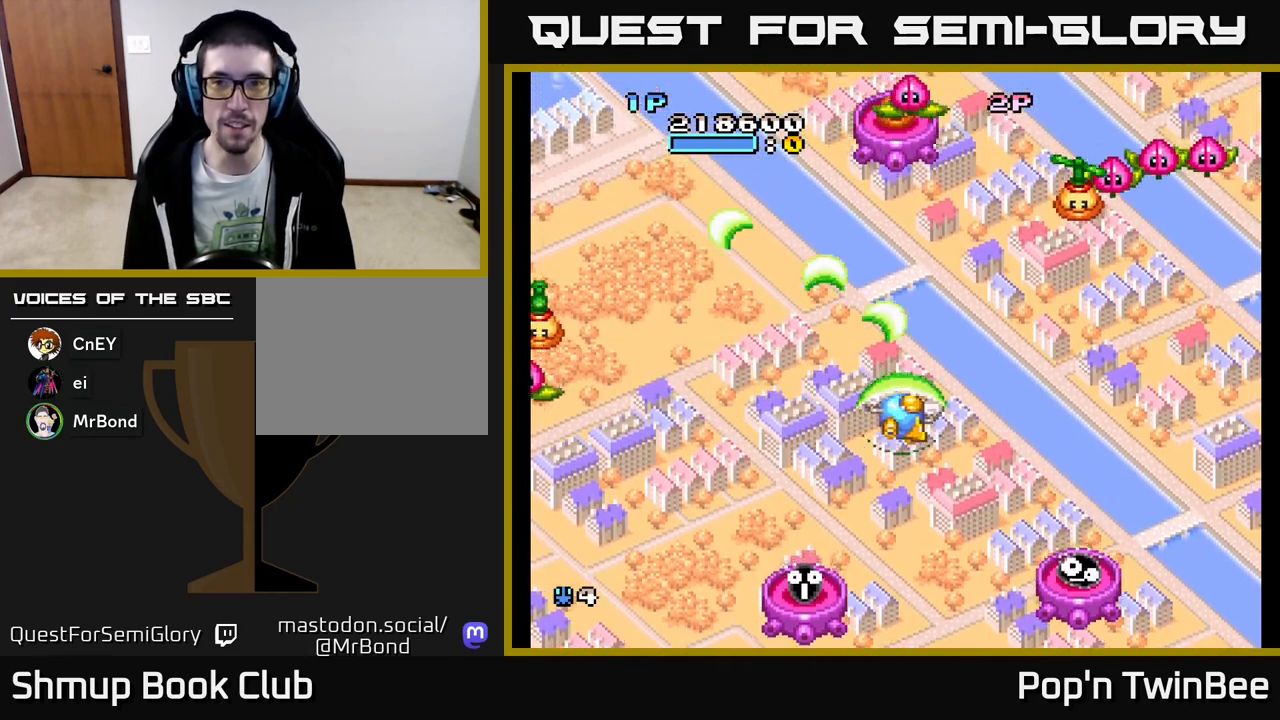
{"buttons": ["A"], "events": [[50, "DPAD_UP", "down"], [200, "DPAD_UP", "up"], [233, "A", "up"], [317, "A", "down"], [333, "DPAD_RIGHT", "up"], [383, "DPAD_LEFT", "down"], [433, "DPAD_LEFT", "up"]]}
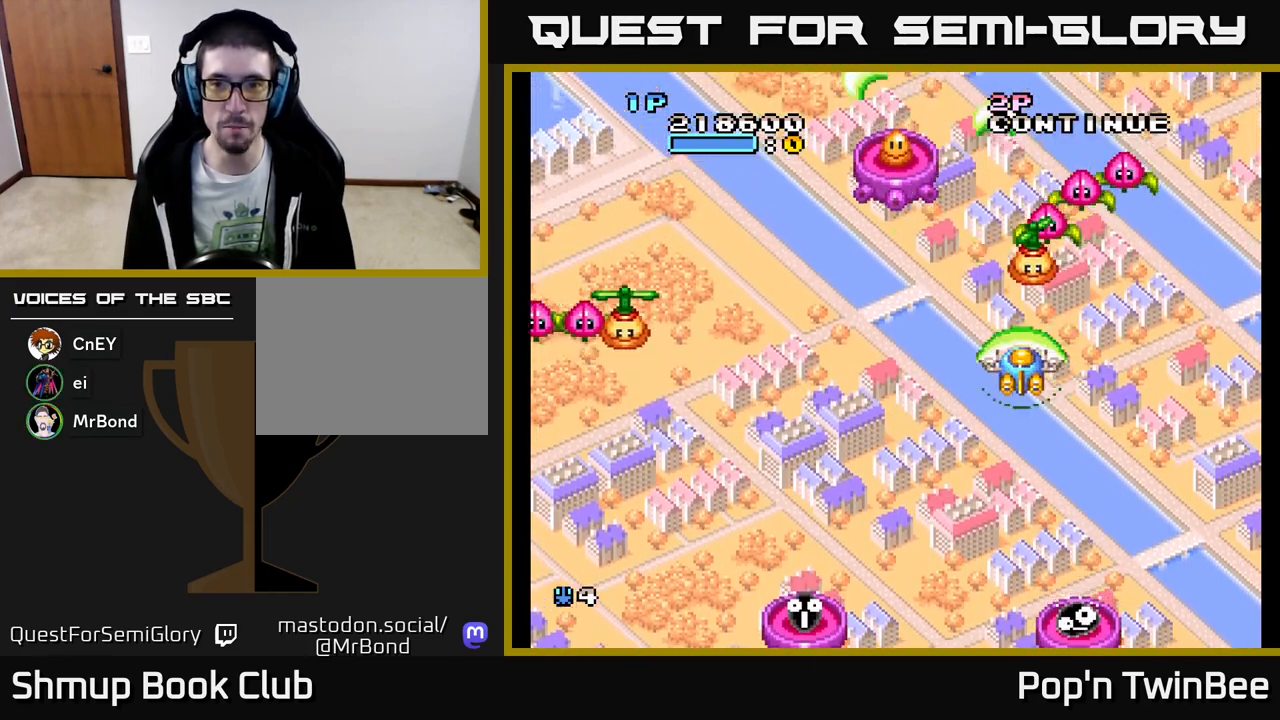
{"buttons": ["A", "DPAD_DOWN"], "events": [[83, "DPAD_DOWN", "down"], [200, "DPAD_DOWN", "up"], [467, "DPAD_DOWN", "down"]]}